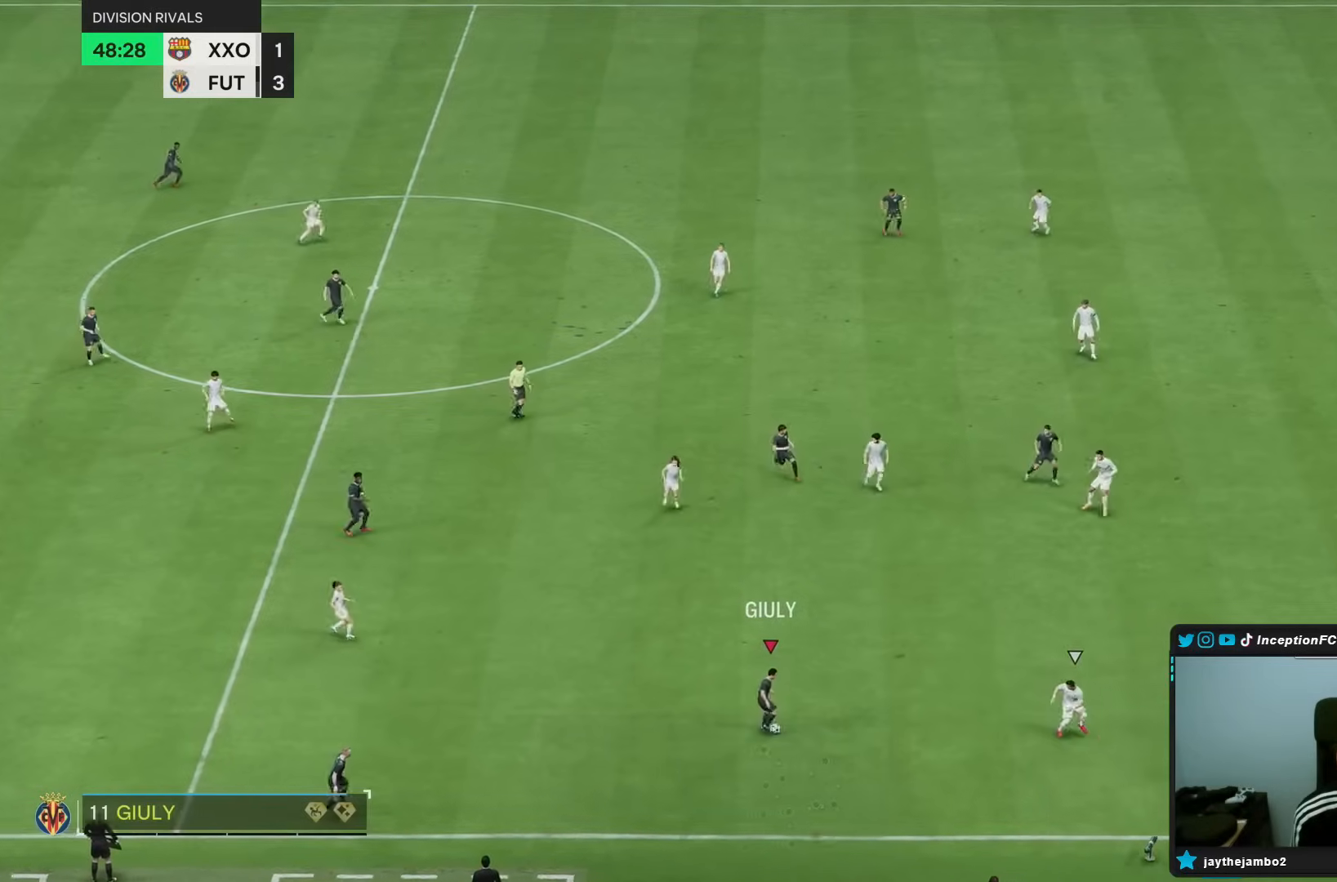
Gameplay with a controller (PlayStation layout); each line is a JSON object with the inputs held at the frame after it. "events" lists button and stick changes between this image and that frame as [ms after this image, input, new state], when the widget could be followed in between. Not read: L3 R3.
{"buttons": [], "left_stick": "center", "right_stick": "center", "events": [[17, "CROSS", "down"], [17, "R1", "down"], [133, "left_stick", "right"], [150, "CROSS", "up"], [317, "R1", "up"], [417, "left_stick", "center"]]}
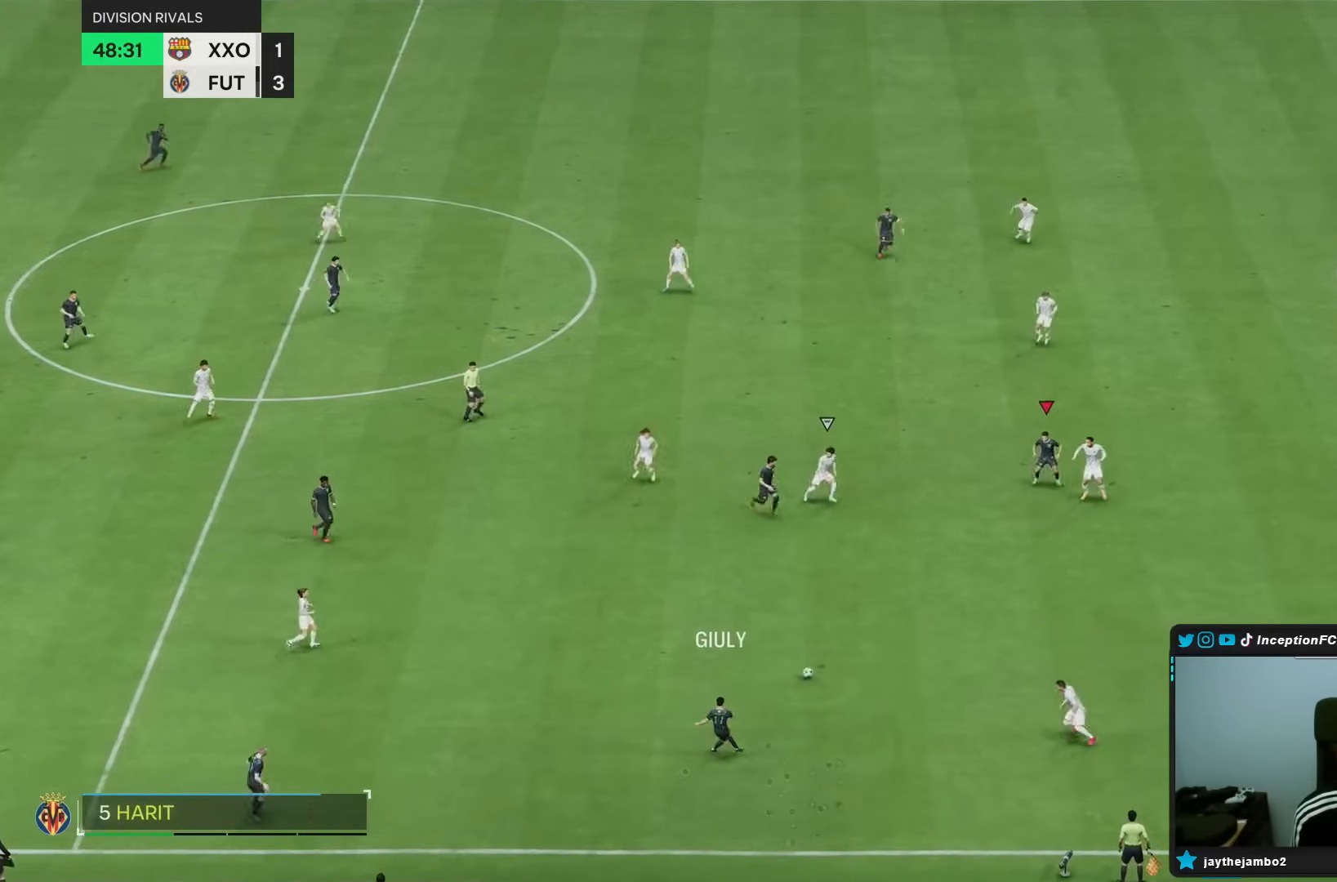
{"buttons": [], "left_stick": "down", "right_stick": "center", "events": [[183, "left_stick", "down"]]}
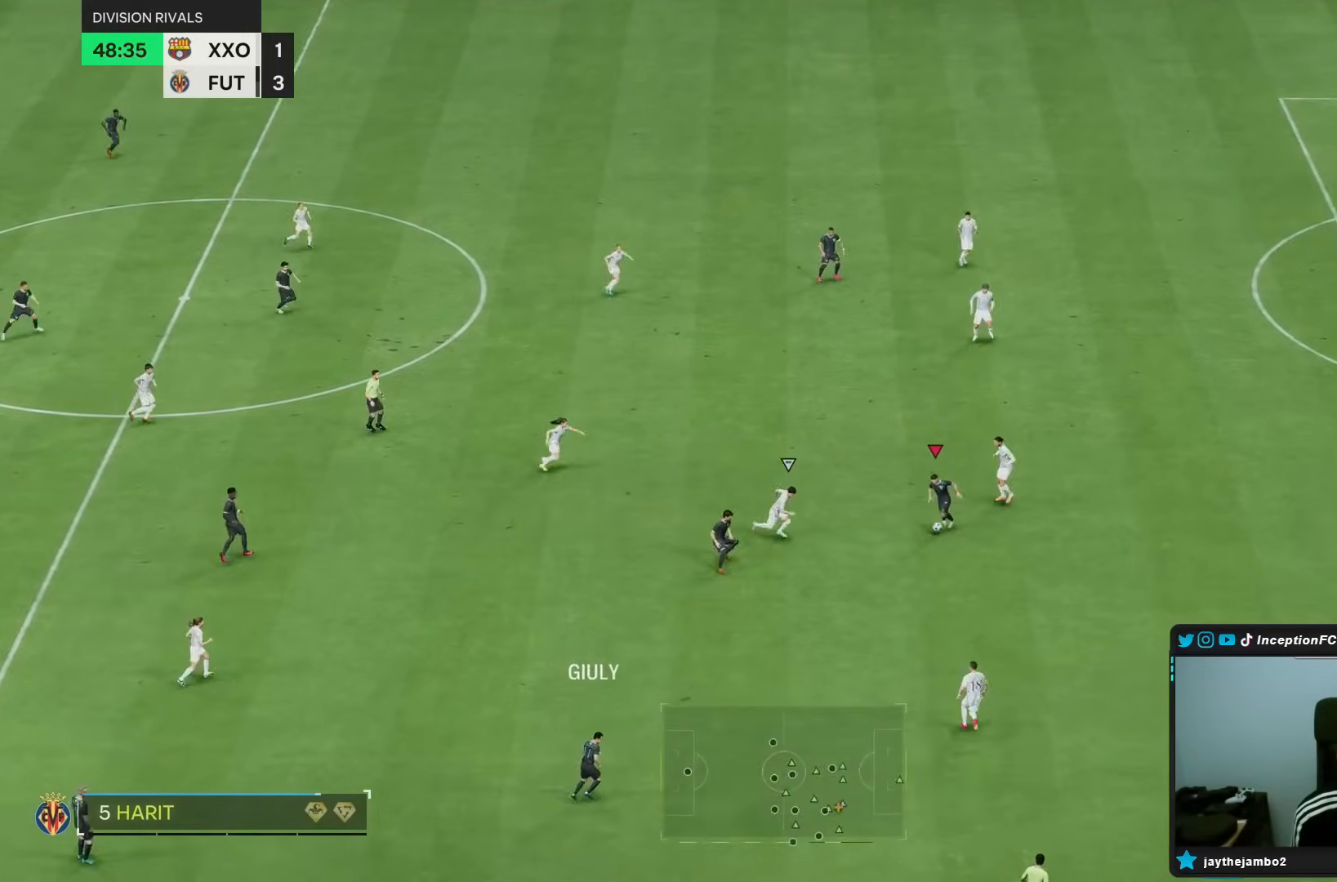
{"buttons": [], "left_stick": "down-right", "right_stick": "center", "events": [[167, "left_stick", "center"], [417, "left_stick", "down-right"]]}
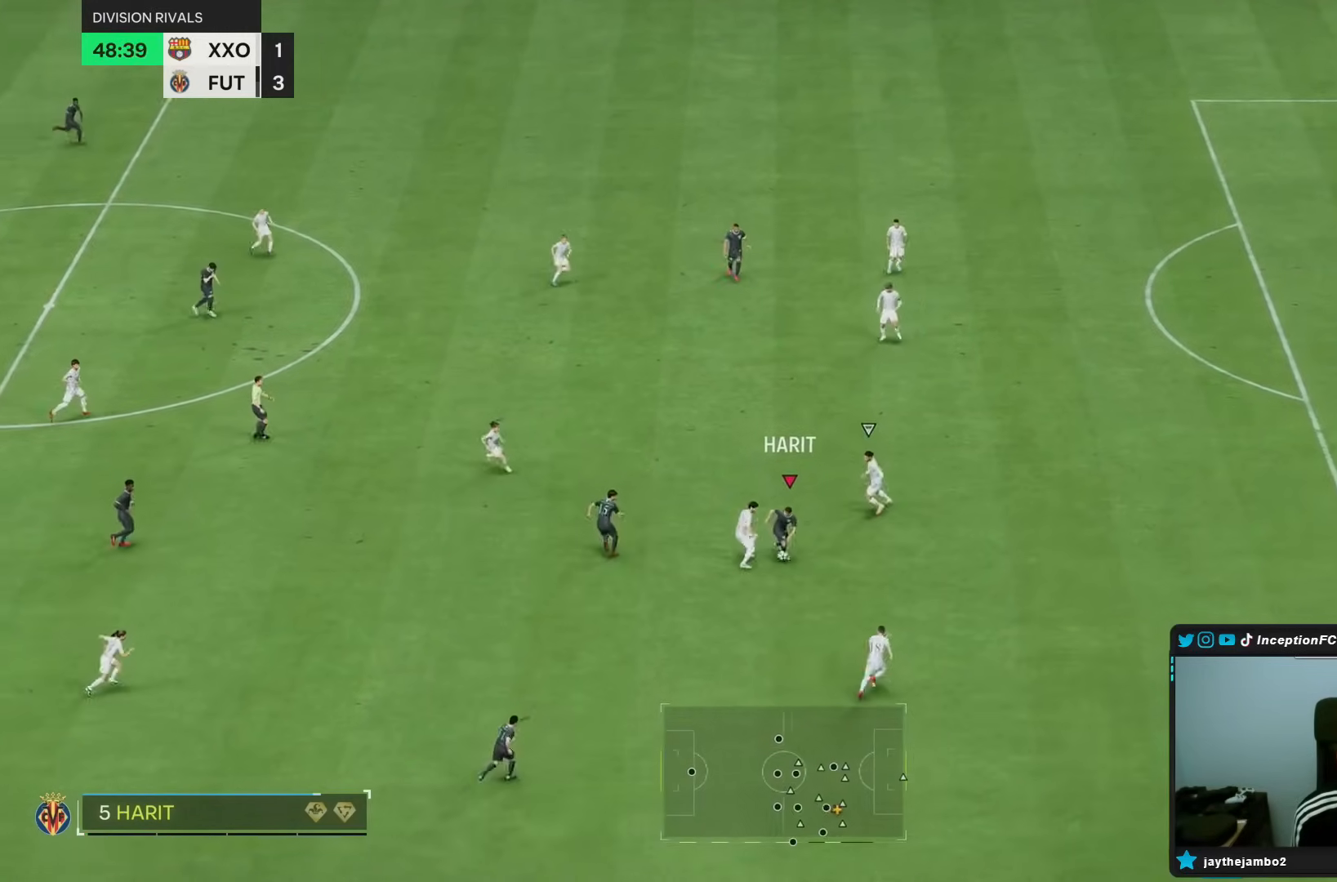
{"buttons": [], "left_stick": "down-right", "right_stick": "center", "events": []}
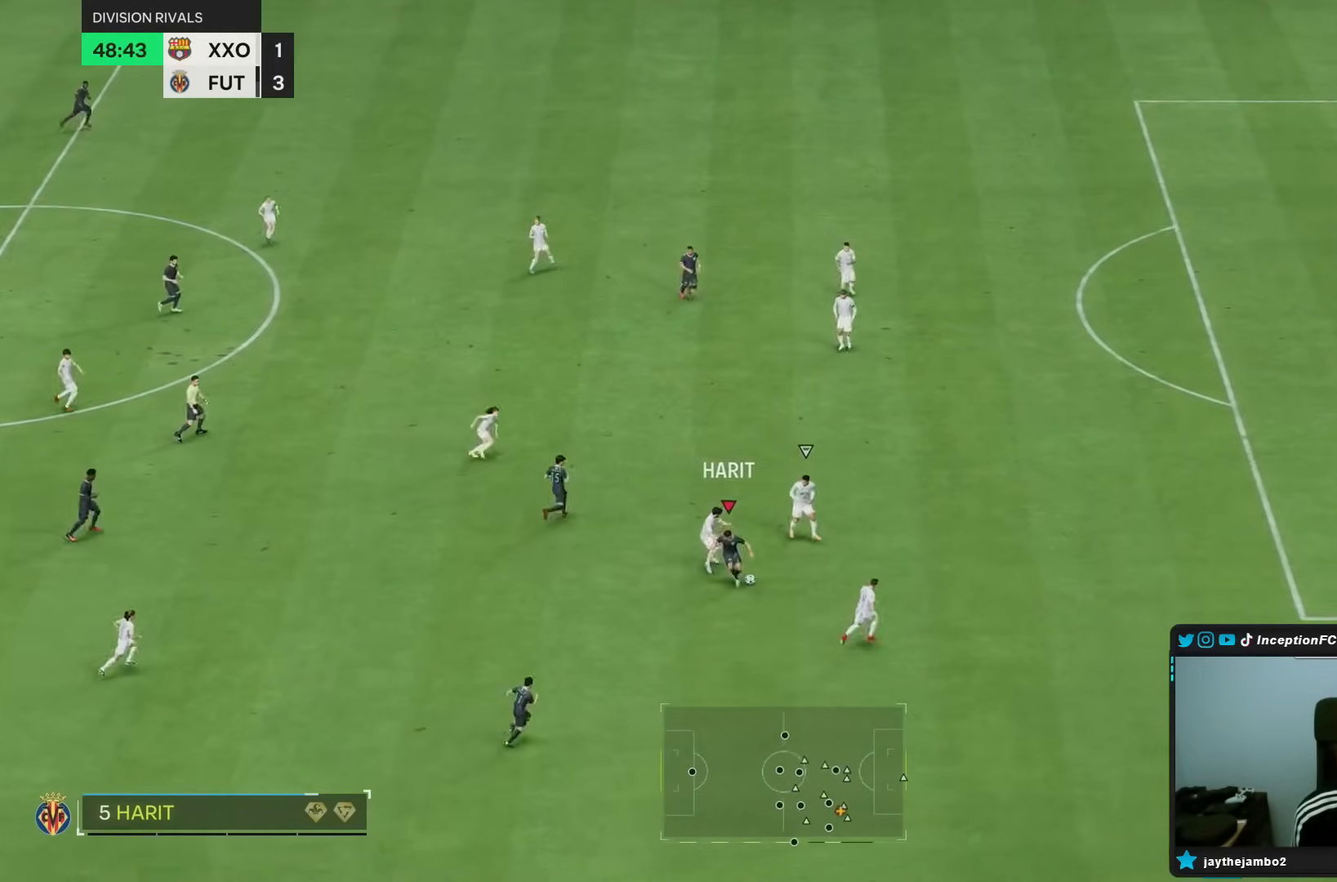
{"buttons": [], "left_stick": "center", "right_stick": "center", "events": [[117, "left_stick", "center"], [133, "CROSS", "down"], [200, "left_stick", "down"], [233, "CROSS", "up"], [483, "left_stick", "center"]]}
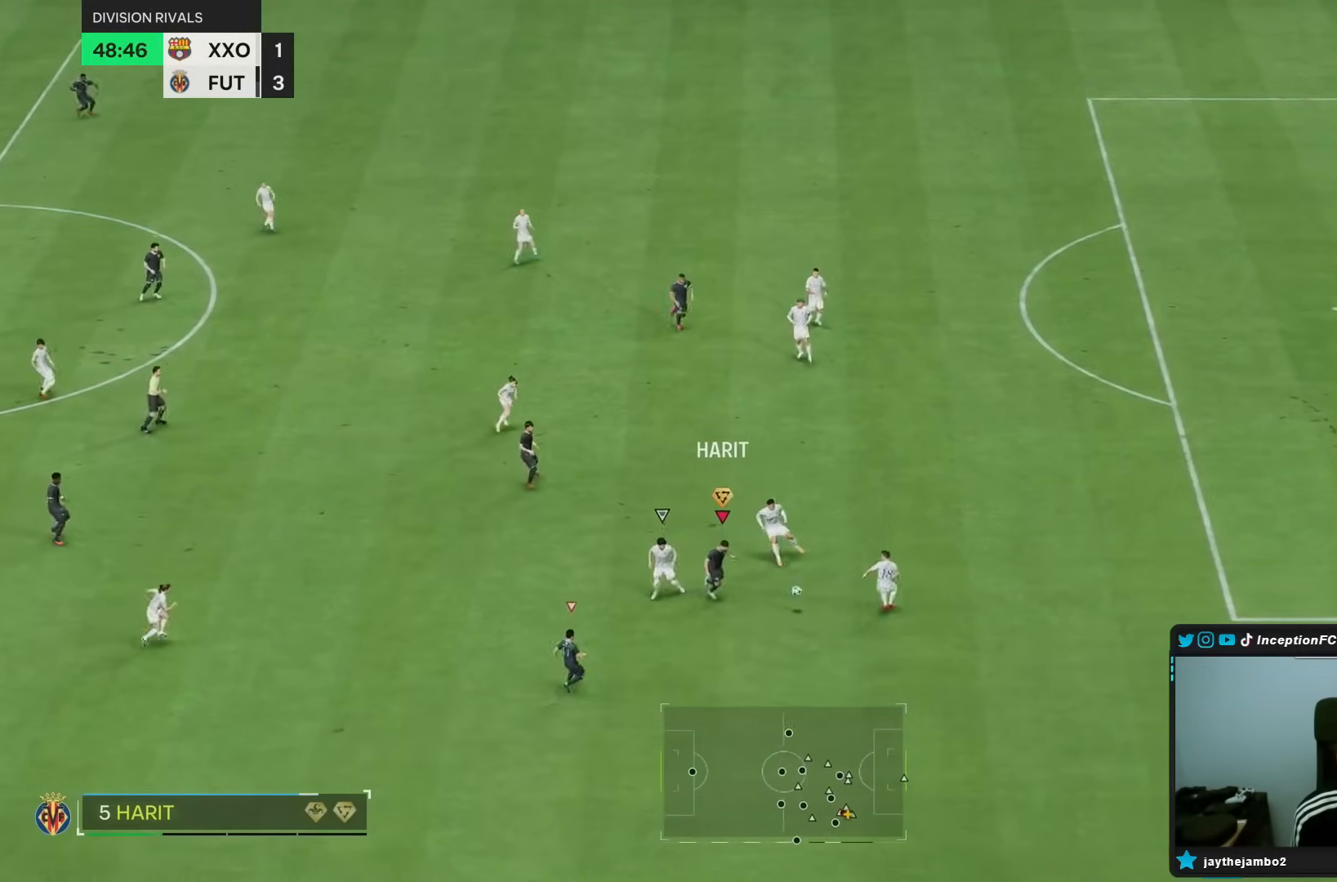
{"buttons": ["R2"], "left_stick": "down-right", "right_stick": "center", "events": [[167, "left_stick", "down-right"], [467, "R2", "down"]]}
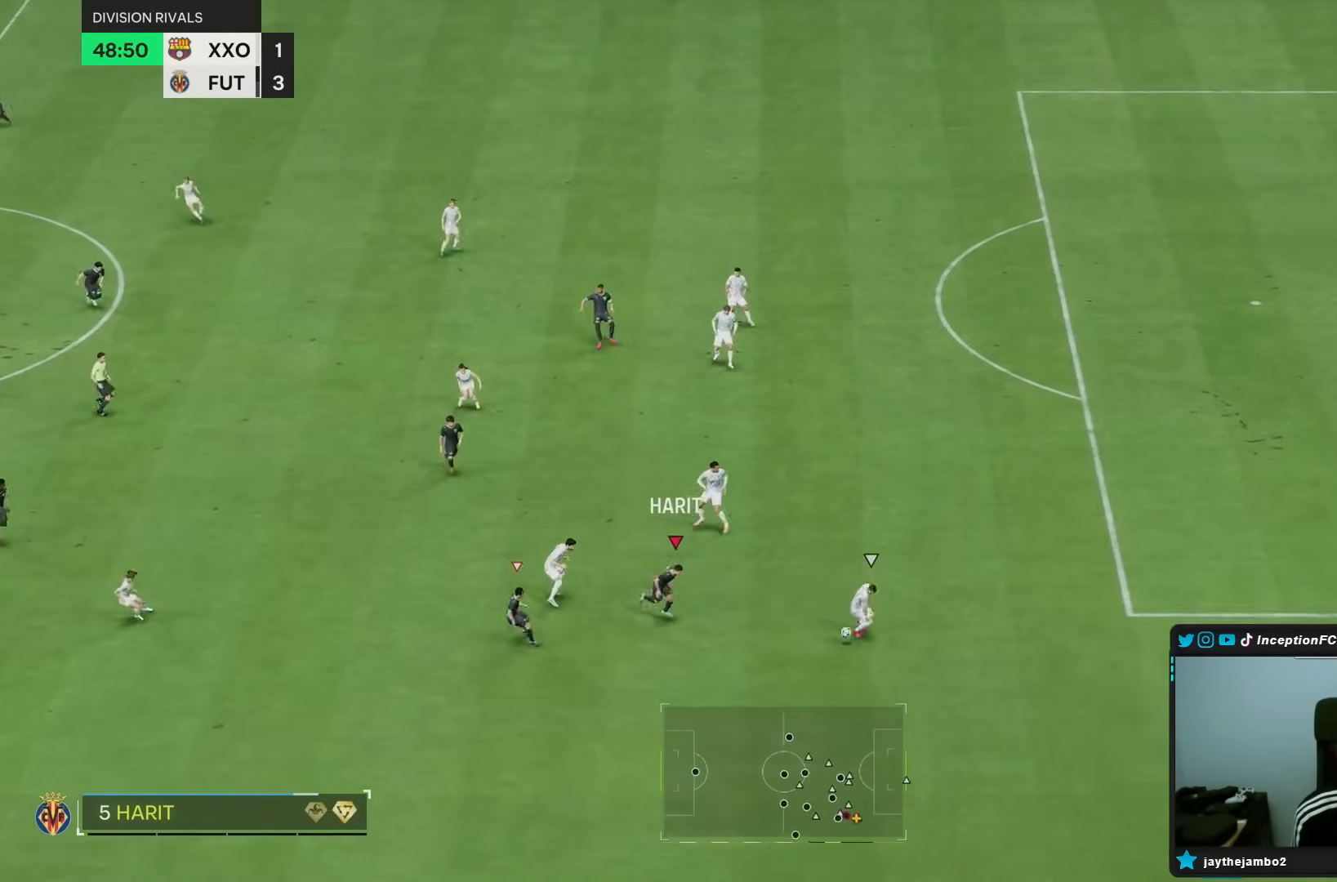
{"buttons": ["R1"], "left_stick": "up-right", "right_stick": "center", "events": [[150, "left_stick", "right"], [267, "R2", "up"], [450, "R1", "down"], [483, "left_stick", "up-right"]]}
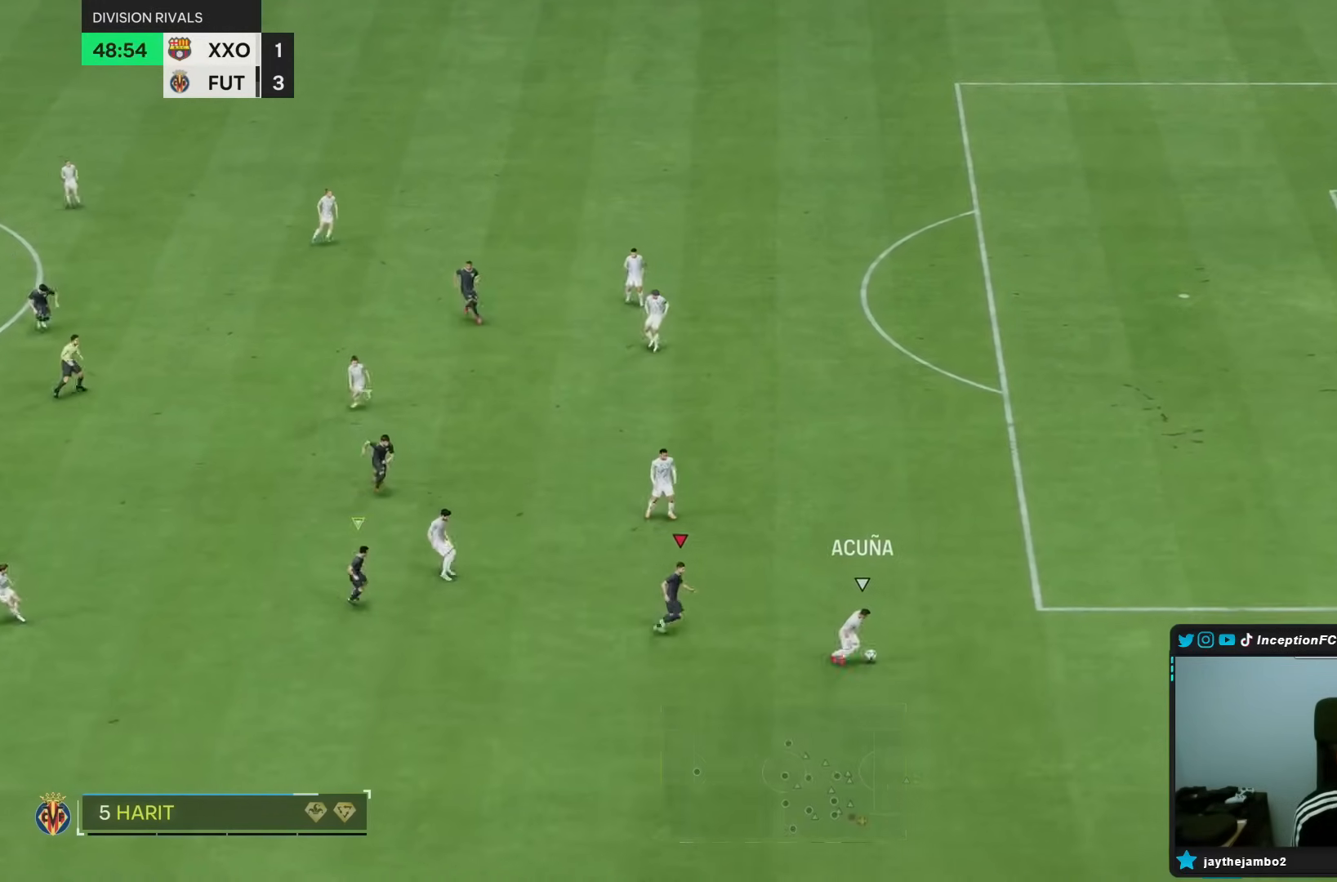
{"buttons": ["R2"], "left_stick": "up-right", "right_stick": "center", "events": [[117, "R1", "up"], [117, "R2", "down"], [317, "CROSS", "down"], [417, "CROSS", "up"]]}
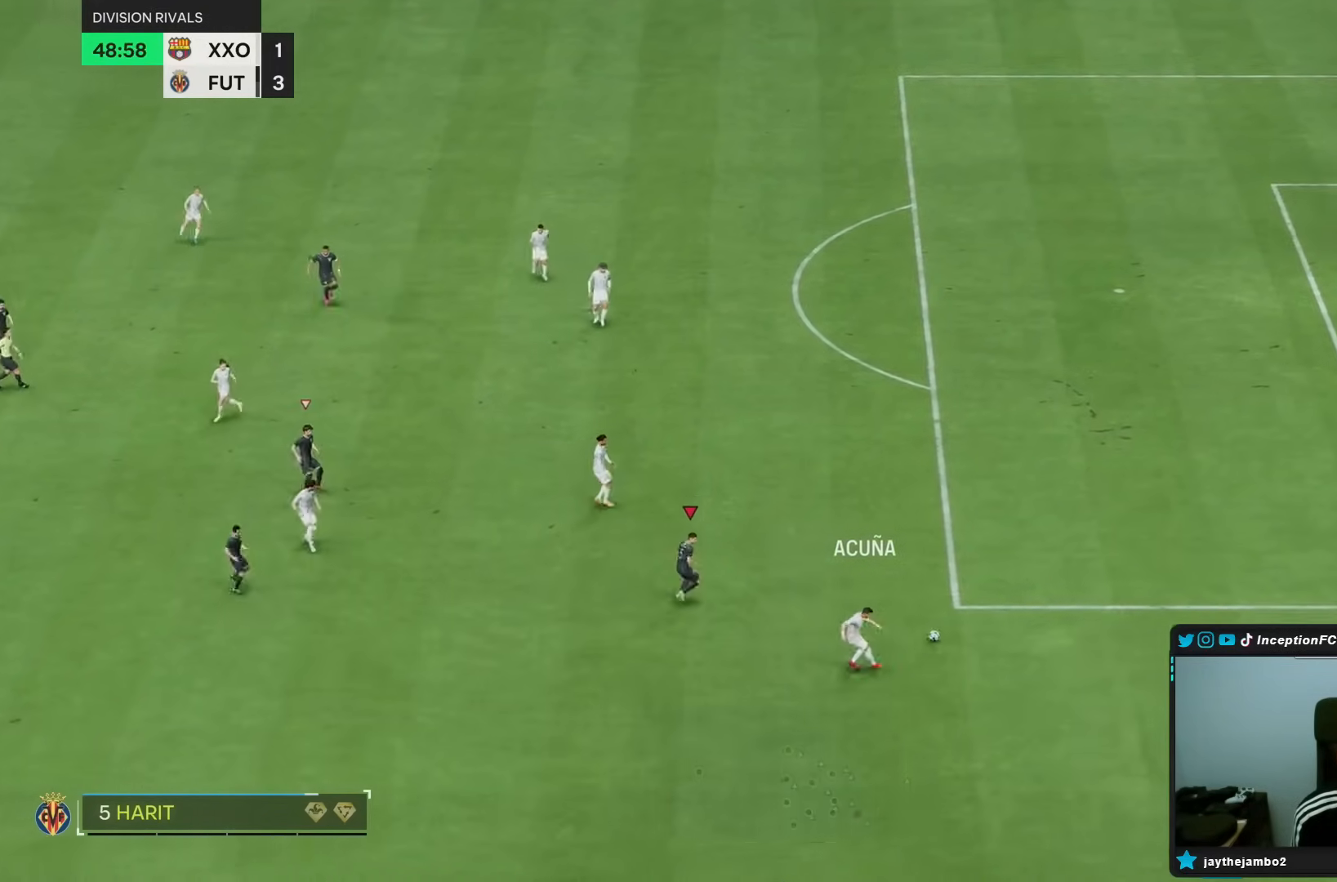
{"buttons": ["L2"], "left_stick": "up-right", "right_stick": "up", "events": [[67, "R2", "up"], [283, "L2", "down"], [483, "right_stick", "up"]]}
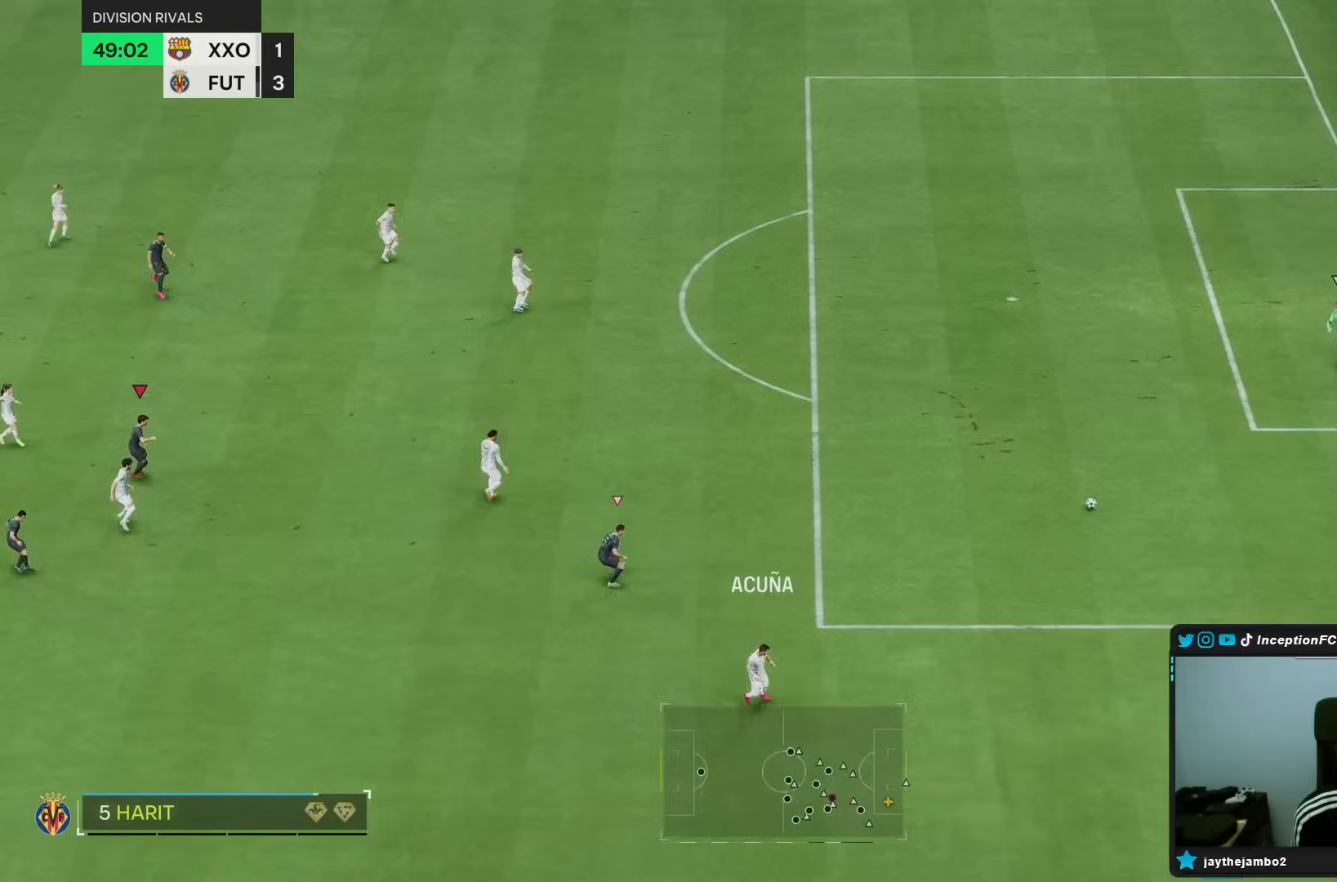
{"buttons": [], "left_stick": "right", "right_stick": "center", "events": [[33, "L2", "up"], [33, "R1", "down"], [50, "R2", "down"], [117, "right_stick", "center"], [133, "R1", "up"], [233, "left_stick", "right"], [267, "R2", "up"], [433, "R2", "down"], [483, "R2", "up"]]}
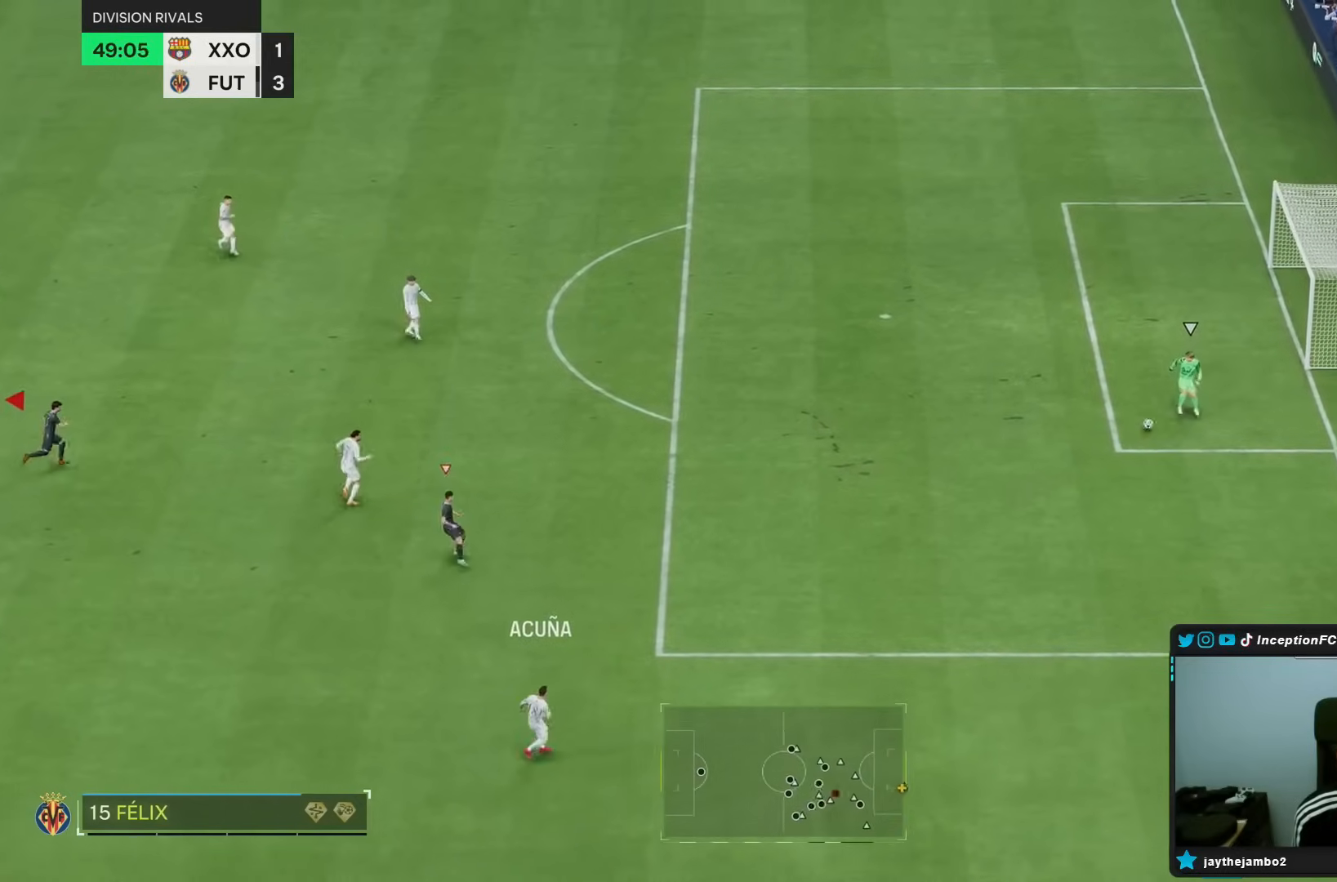
{"buttons": [], "left_stick": "up-right", "right_stick": "up-left"}